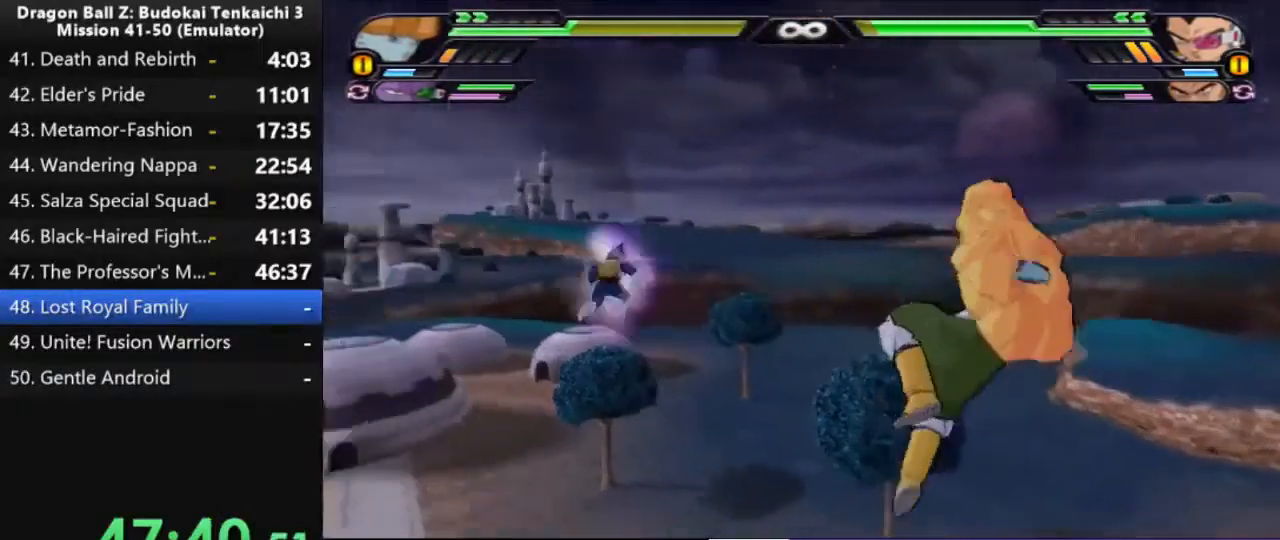
Gameplay with a controller (PlayStation layout); each line is a JSON object with the inputs held at the frame after it. "events" lists button and stick changes between this image and that frame as [ms after this image, input, new state], when the widget could be followed in between. Not read: CROSS L2 SQUARE TRIANGLE.
{"buttons": [], "left_stick": "center", "right_stick": "center", "events": [[250, "left_stick", "center"]]}
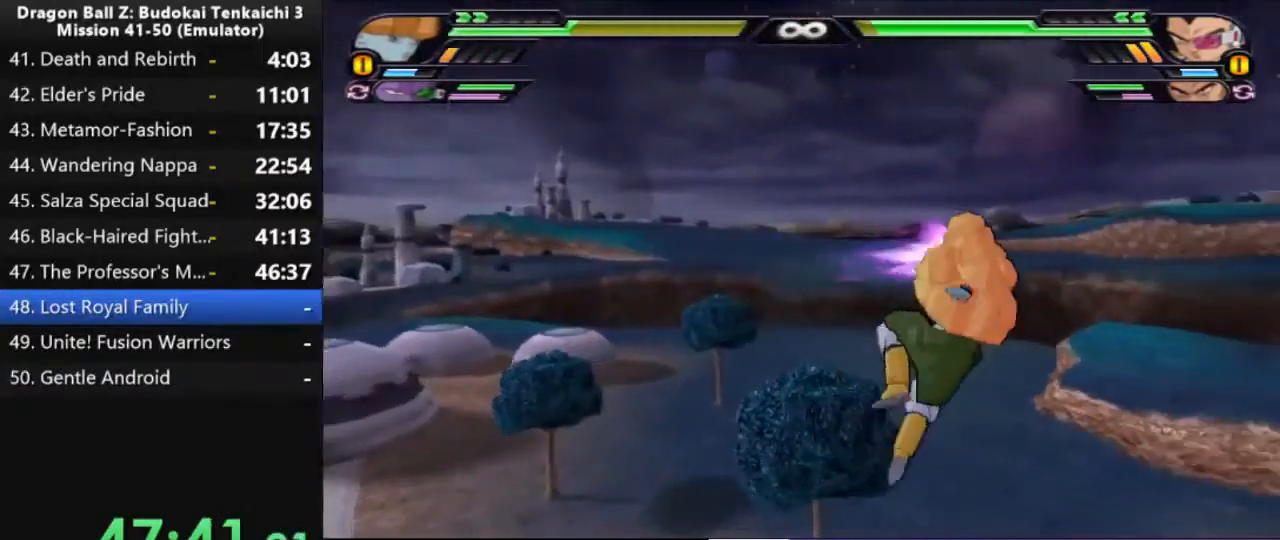
{"buttons": [], "left_stick": "center", "right_stick": "center", "events": []}
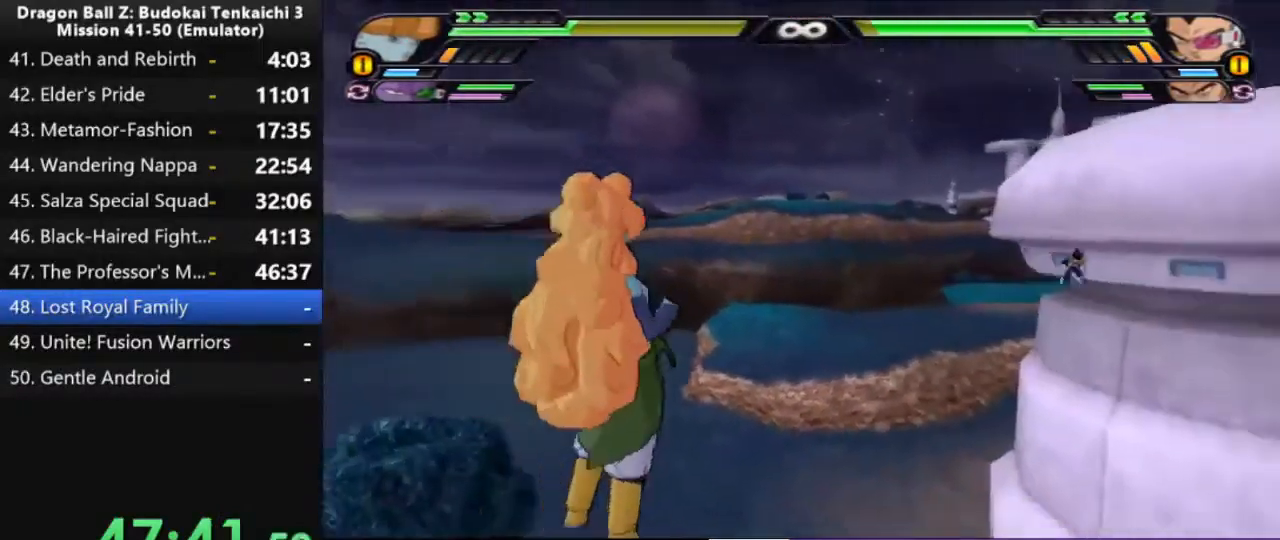
{"buttons": [], "left_stick": "center", "right_stick": "center", "events": [[50, "right_stick", "left"], [483, "right_stick", "center"]]}
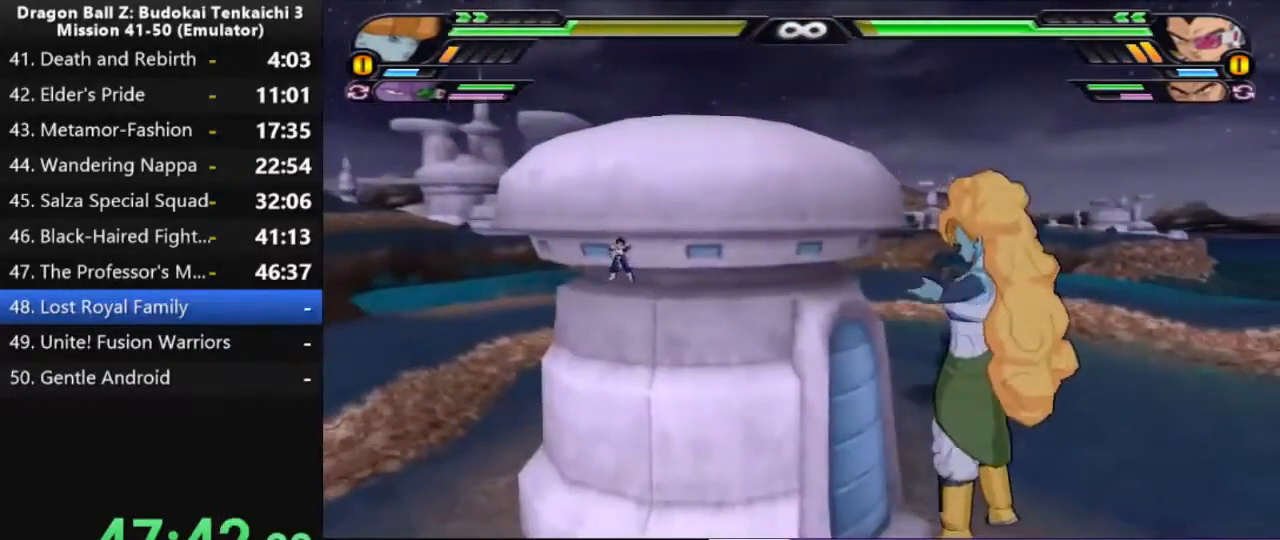
{"buttons": [], "left_stick": "center", "right_stick": "center", "events": []}
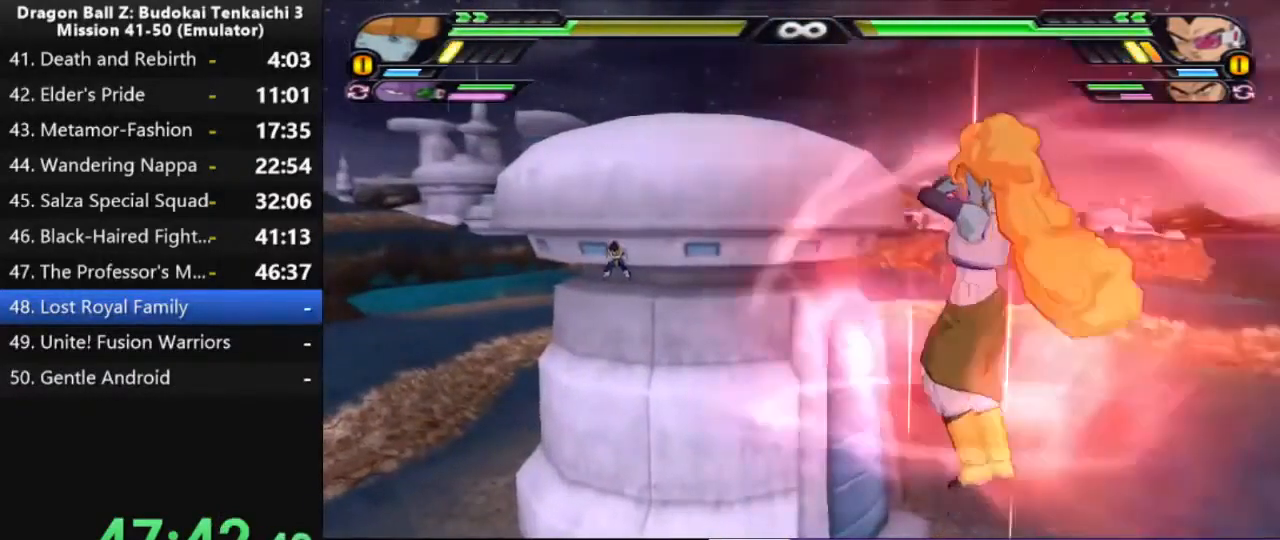
{"buttons": [], "left_stick": "center", "right_stick": "center", "events": []}
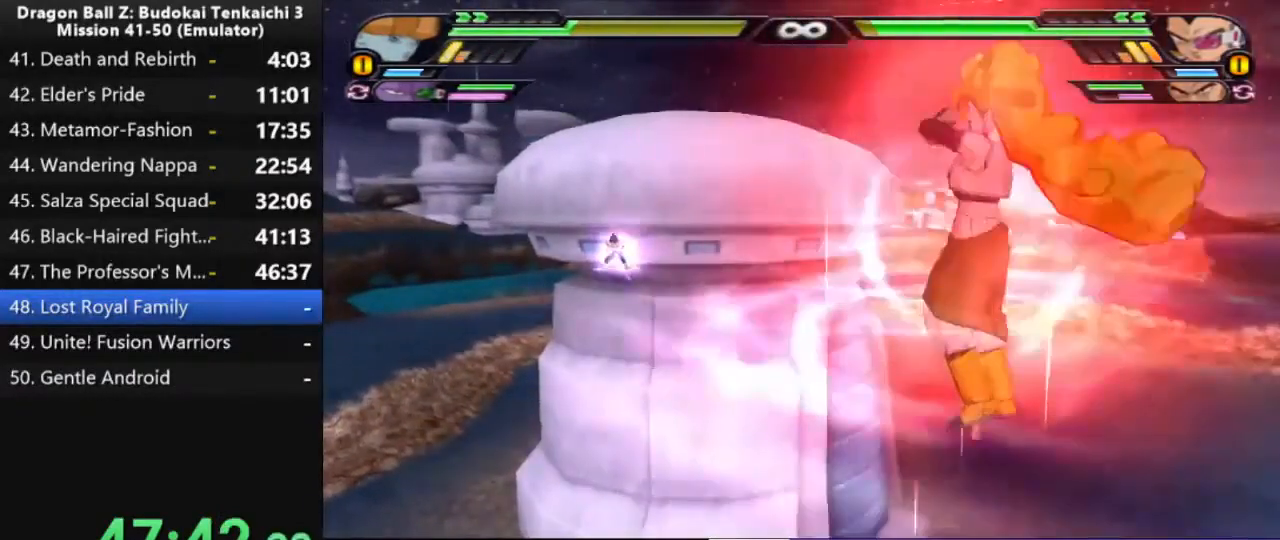
{"buttons": ["DPAD_UP"], "left_stick": "center", "right_stick": "center", "events": [[333, "DPAD_UP", "down"]]}
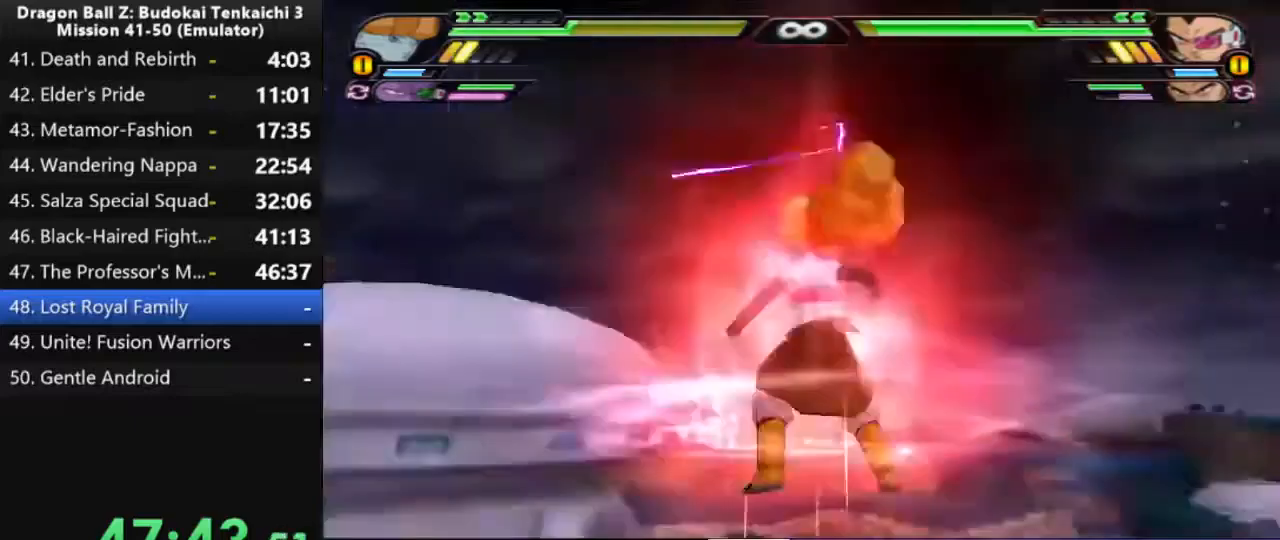
{"buttons": ["DPAD_UP"], "left_stick": "center", "right_stick": "center", "events": [[433, "DPAD_UP", "up"], [500, "DPAD_UP", "down"]]}
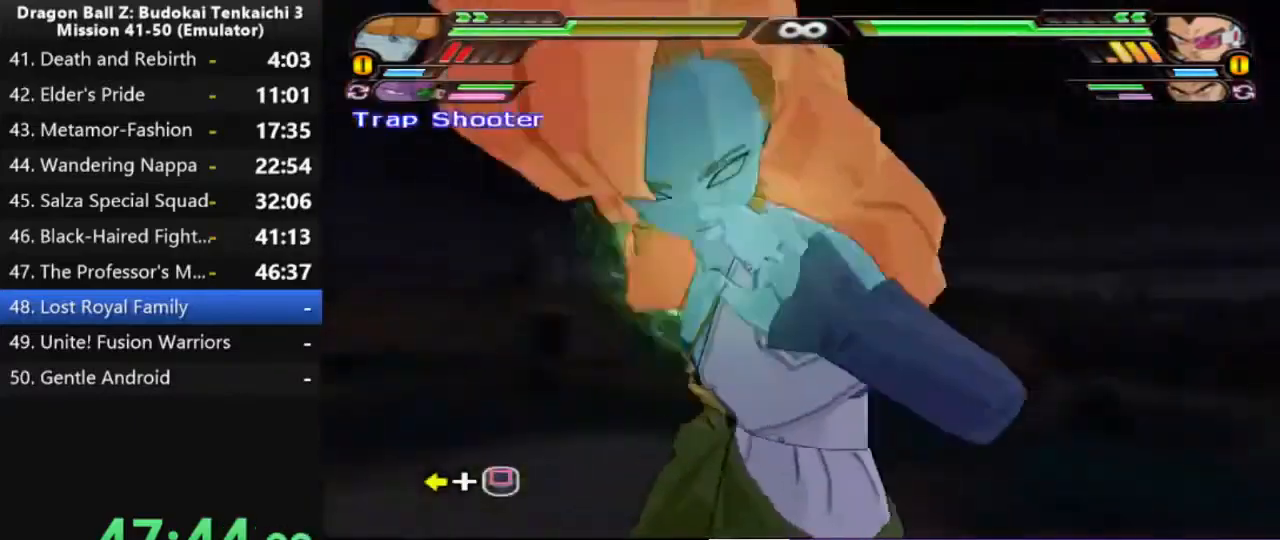
{"buttons": ["DPAD_LEFT"], "left_stick": "center", "right_stick": "center", "events": [[100, "DPAD_UP", "up"], [283, "DPAD_LEFT", "down"]]}
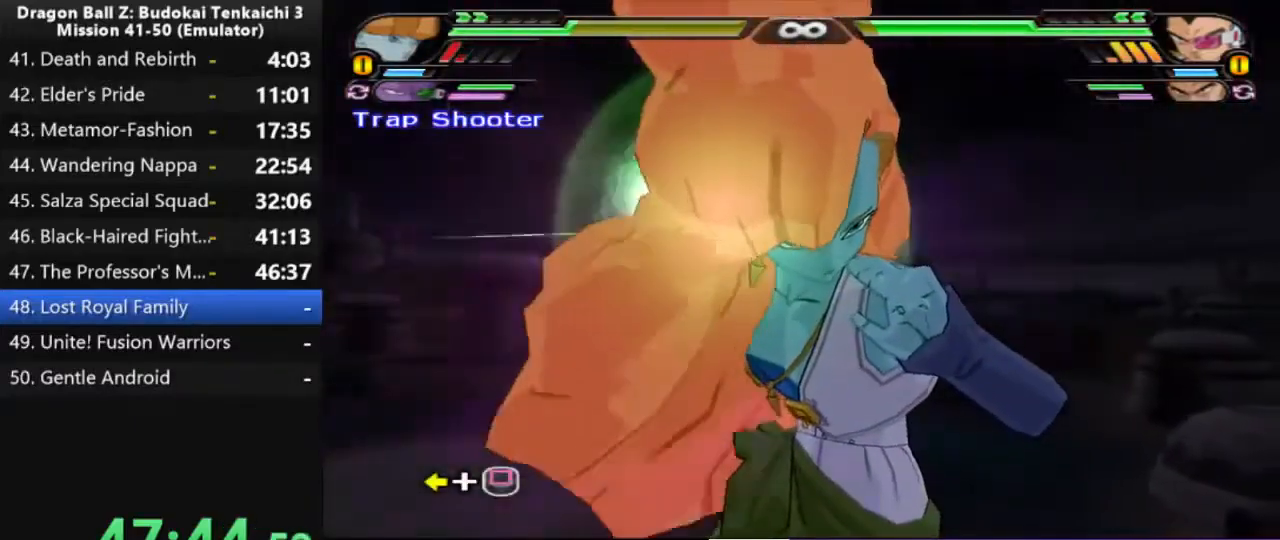
{"buttons": [], "left_stick": "center", "right_stick": "center", "events": [[67, "DPAD_LEFT", "up"], [117, "DPAD_LEFT", "down"], [200, "DPAD_LEFT", "up"], [283, "DPAD_LEFT", "down"], [367, "DPAD_LEFT", "up"], [433, "DPAD_LEFT", "down"], [500, "DPAD_LEFT", "up"]]}
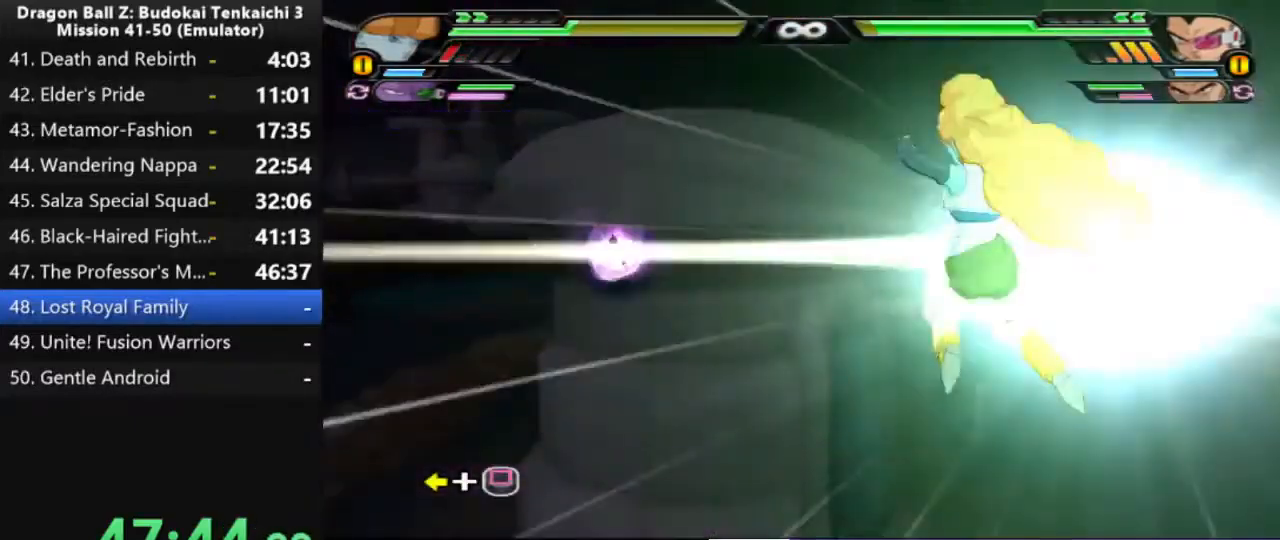
{"buttons": [], "left_stick": "center", "right_stick": "center", "events": [[67, "DPAD_LEFT", "down"], [150, "DPAD_LEFT", "up"]]}